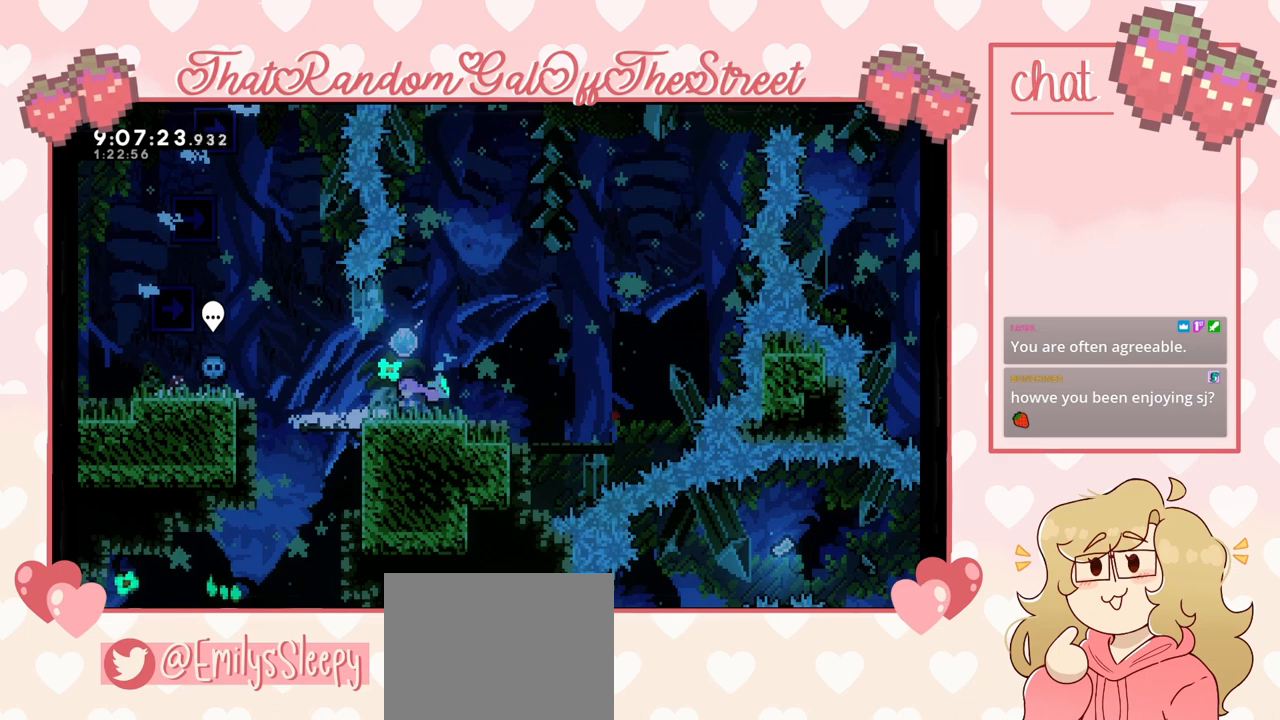
Gameplay with a controller (Xbox layout); each line is a JSON object with the inputs held at the frame after it. "events" lists button and stick changes between this image and that frame as [ms after this image, input, new state], when the widget could be followed in between.
{"buttons": ["X"], "left_stick": "down", "right_stick": "center", "events": [[300, "A", "down"], [467, "A", "up"], [467, "left_stick", "down"], [500, "X", "down"]]}
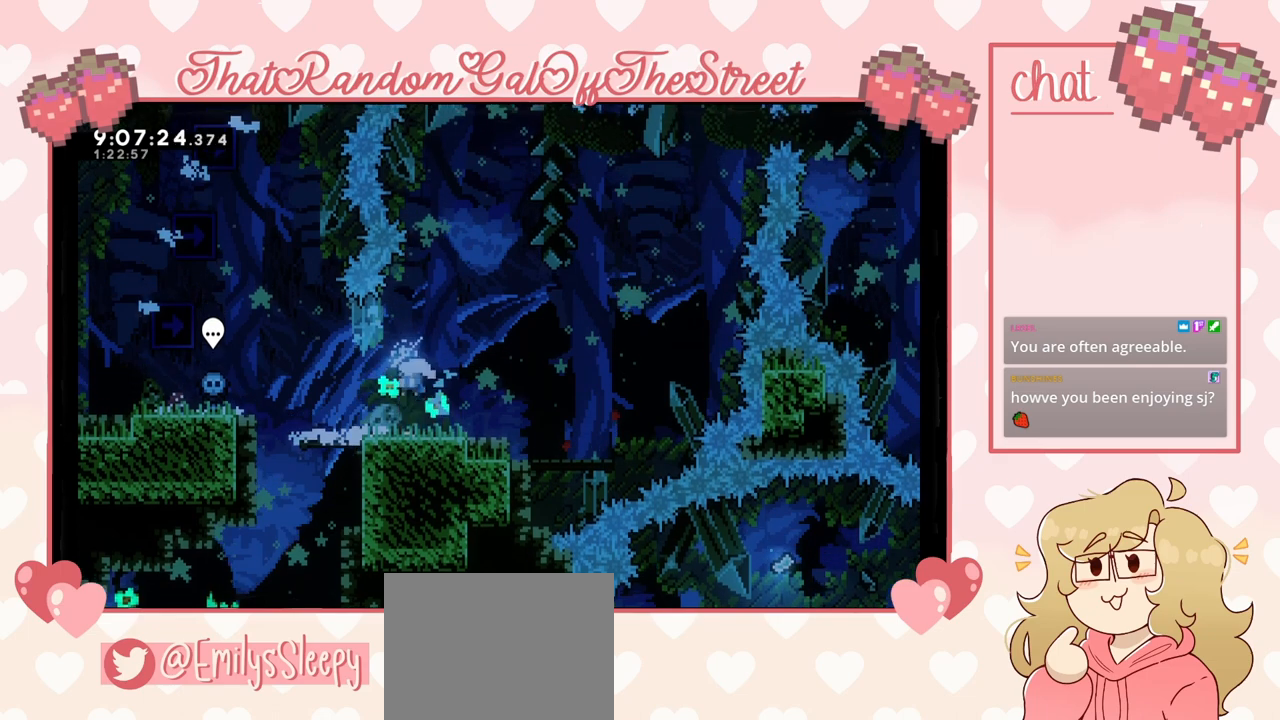
{"buttons": [], "left_stick": "center", "right_stick": "center", "events": [[133, "X", "up"], [267, "left_stick", "center"]]}
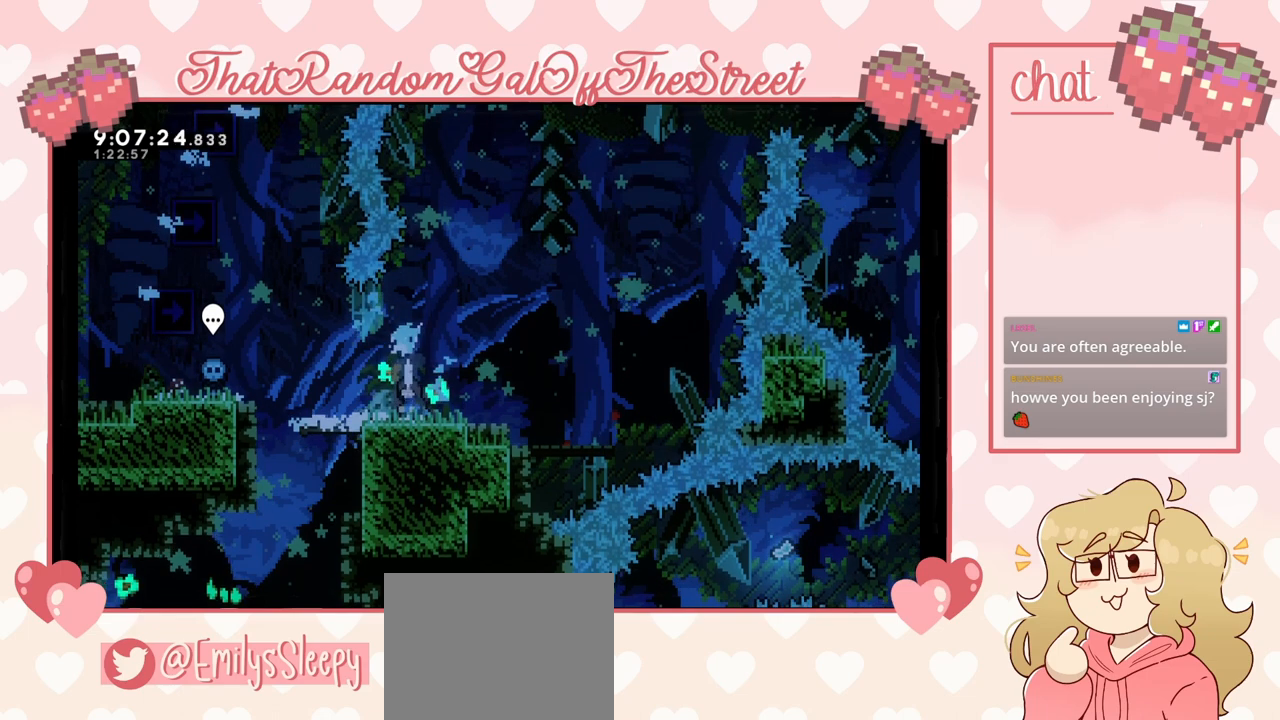
{"buttons": [], "left_stick": "down", "right_stick": "center", "events": [[300, "left_stick", "down"], [333, "X", "down"], [467, "X", "up"]]}
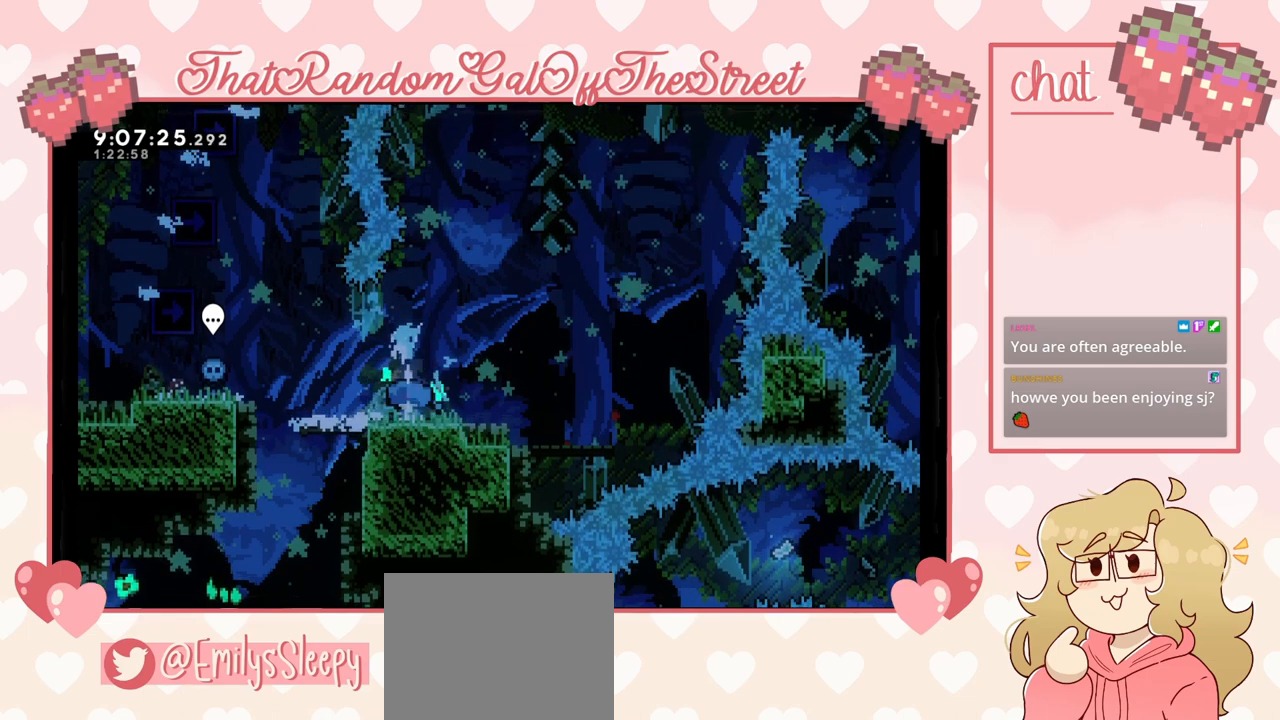
{"buttons": [], "left_stick": "center", "right_stick": "center", "events": [[67, "left_stick", "center"]]}
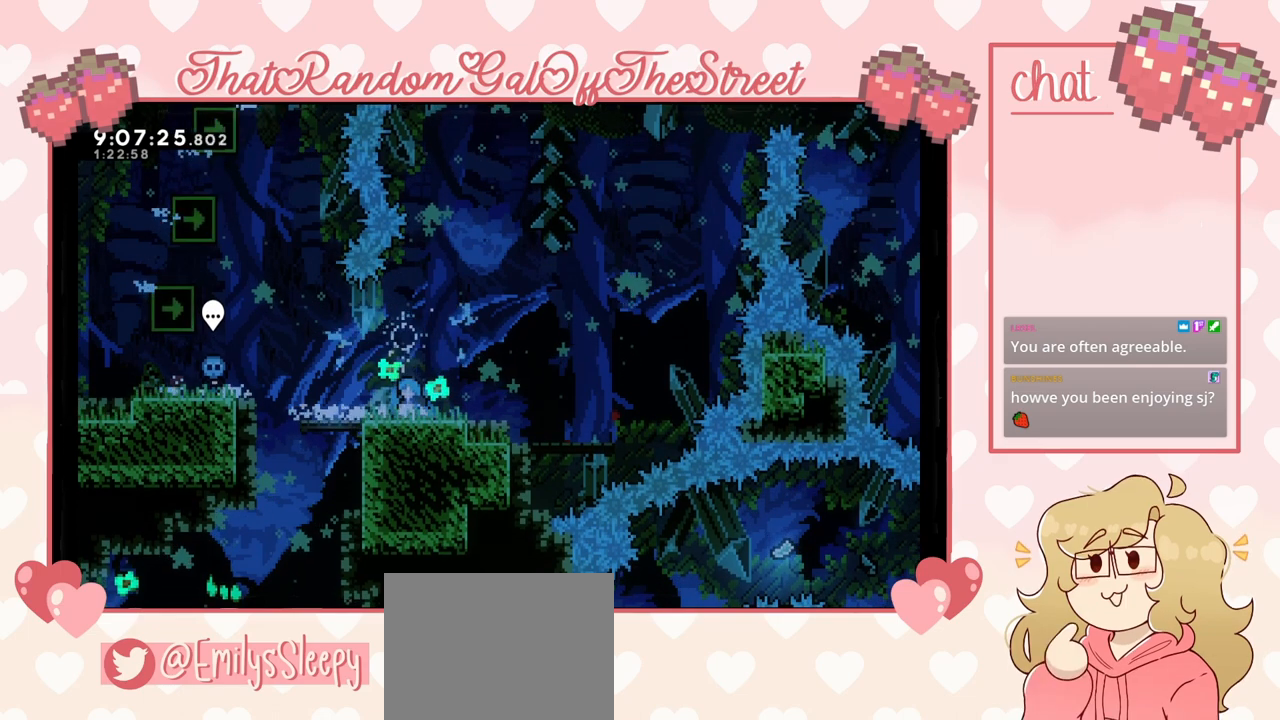
{"buttons": [], "left_stick": "center", "right_stick": "center", "events": []}
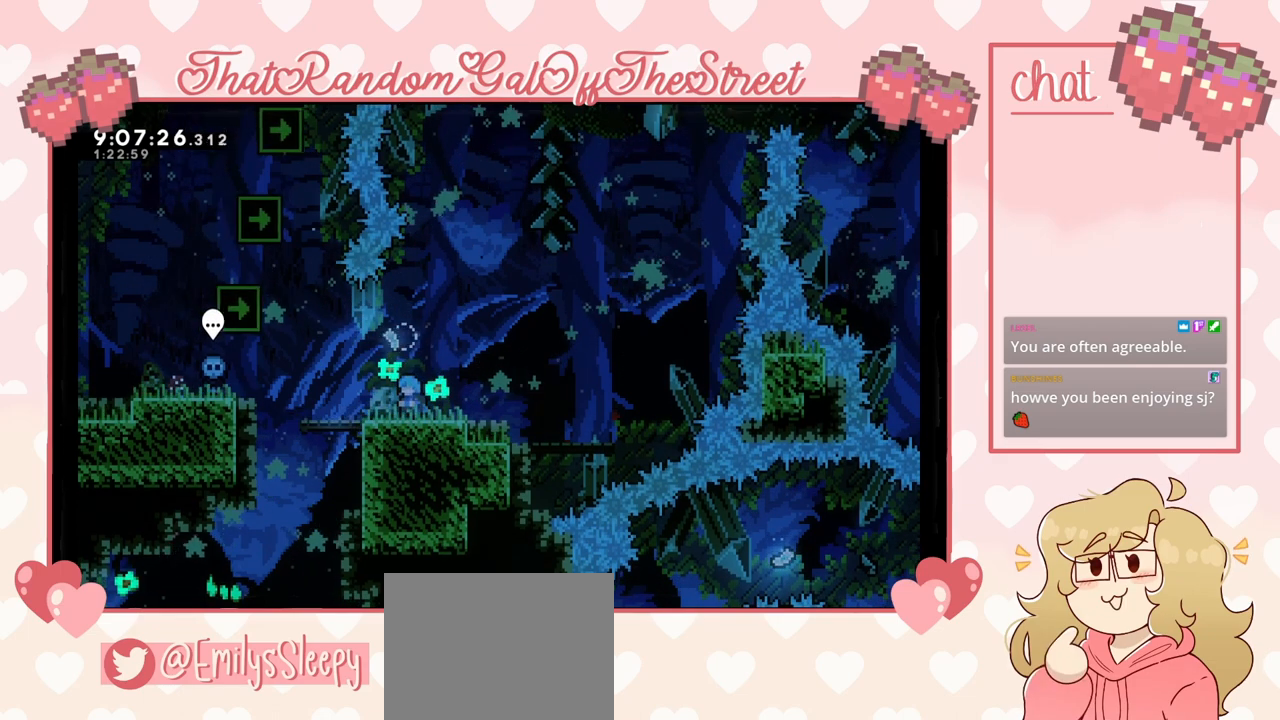
{"buttons": [], "left_stick": "center", "right_stick": "center", "events": [[267, "left_stick", "left"], [400, "left_stick", "right"], [500, "left_stick", "center"]]}
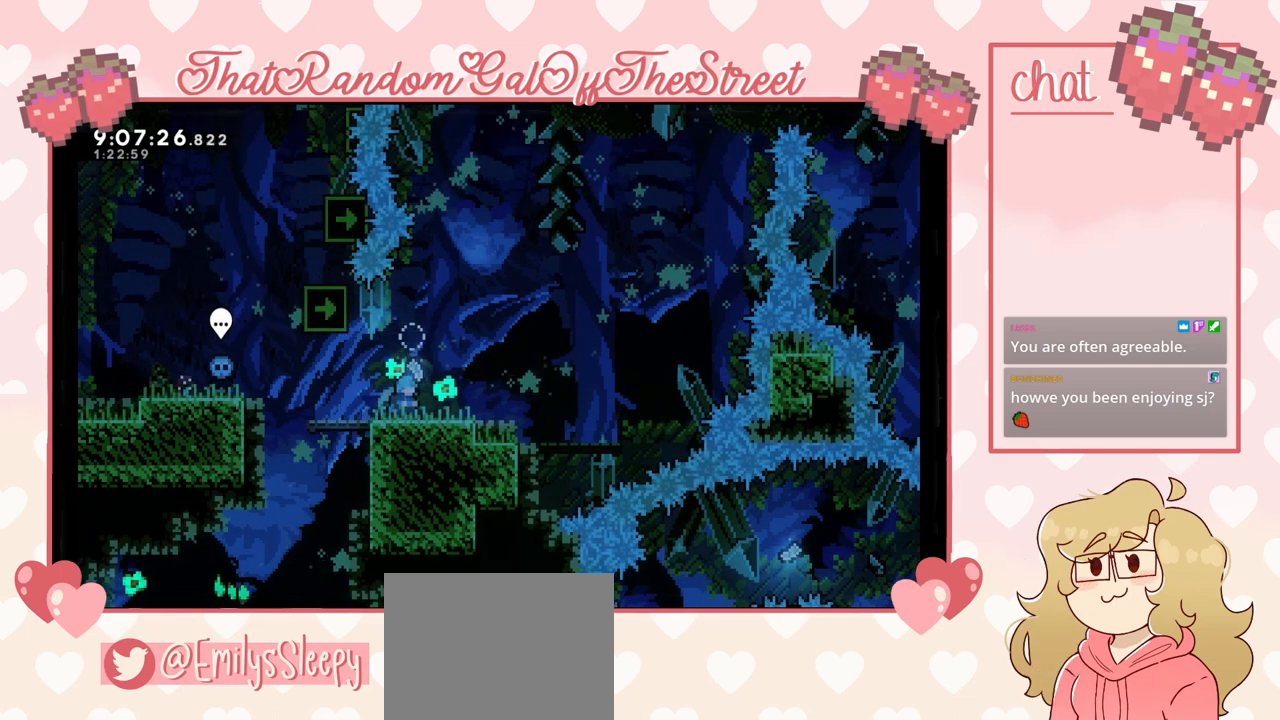
{"buttons": [], "left_stick": "right", "right_stick": "center", "events": [[33, "left_stick", "left"], [200, "left_stick", "right"], [300, "left_stick", "left"], [433, "left_stick", "right"]]}
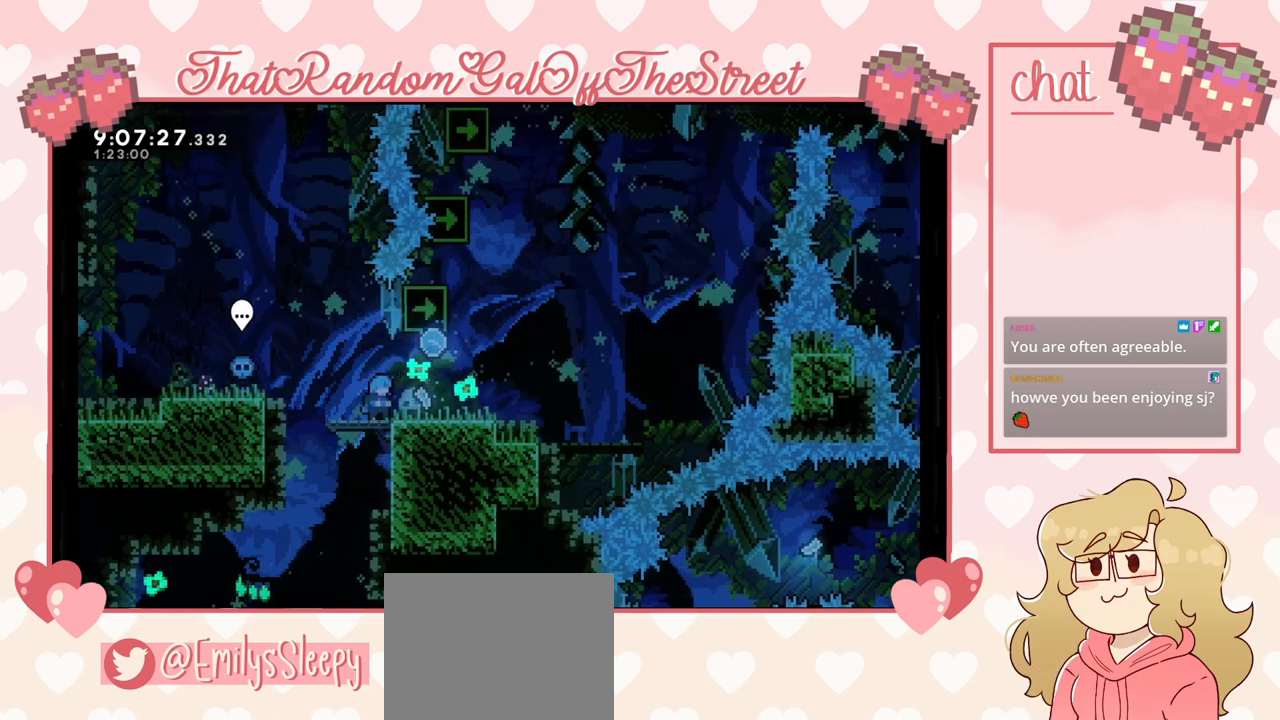
{"buttons": [], "left_stick": "center", "right_stick": "center", "events": [[67, "left_stick", "left"], [167, "left_stick", "right"], [300, "left_stick", "left"], [367, "left_stick", "down"], [433, "left_stick", "right"], [500, "left_stick", "center"]]}
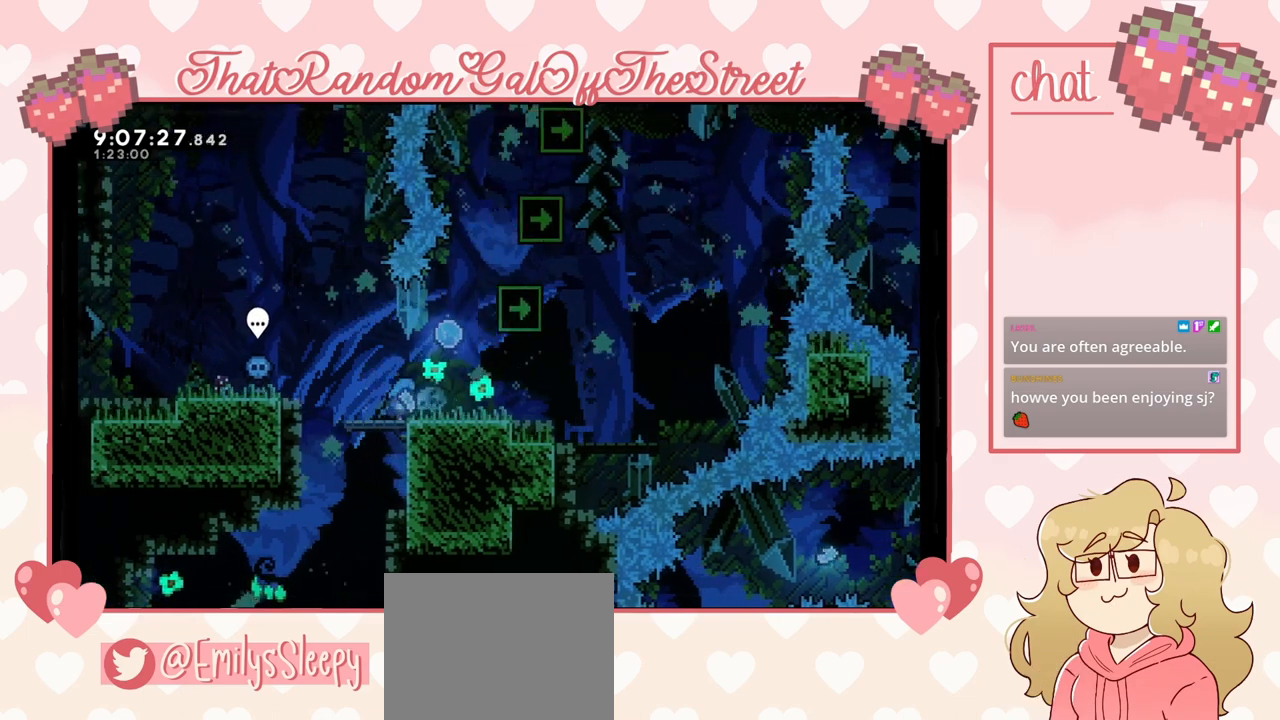
{"buttons": [], "left_stick": "right", "right_stick": "center", "events": [[467, "left_stick", "right"]]}
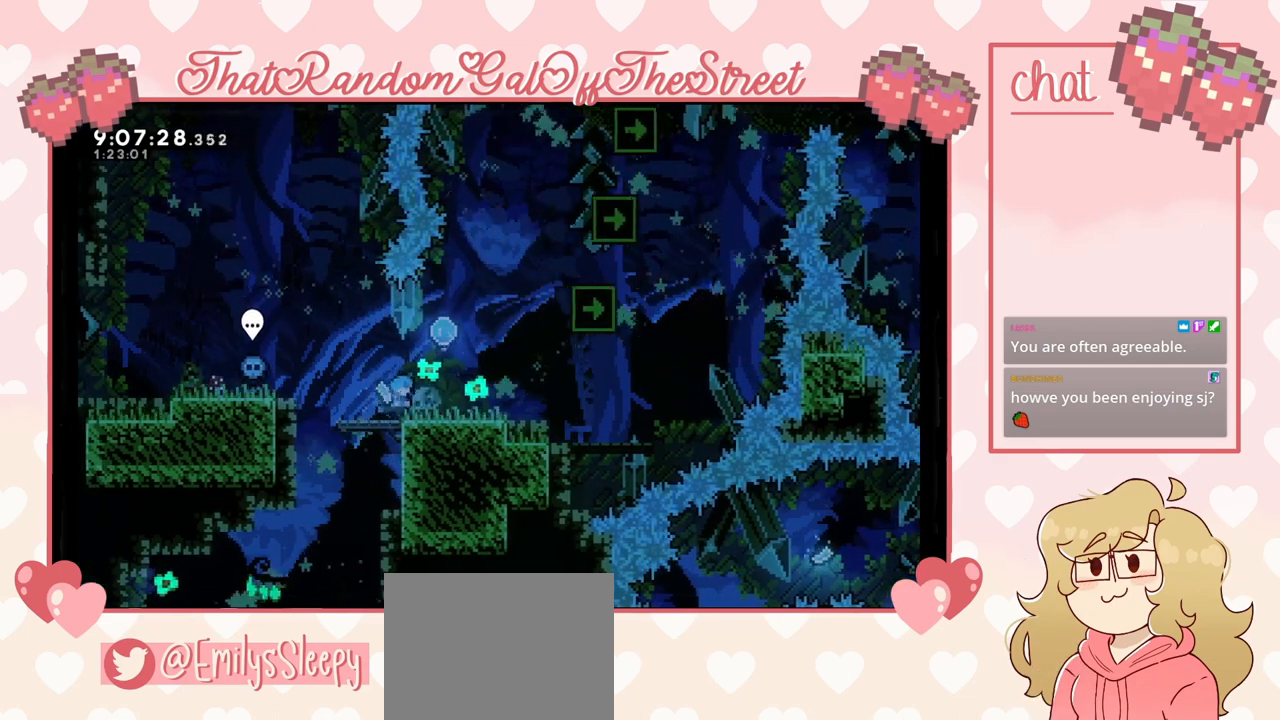
{"buttons": [], "left_stick": "right", "right_stick": "center", "events": [[33, "A", "down"], [233, "A", "up"], [267, "left_stick", "center"], [433, "left_stick", "right"]]}
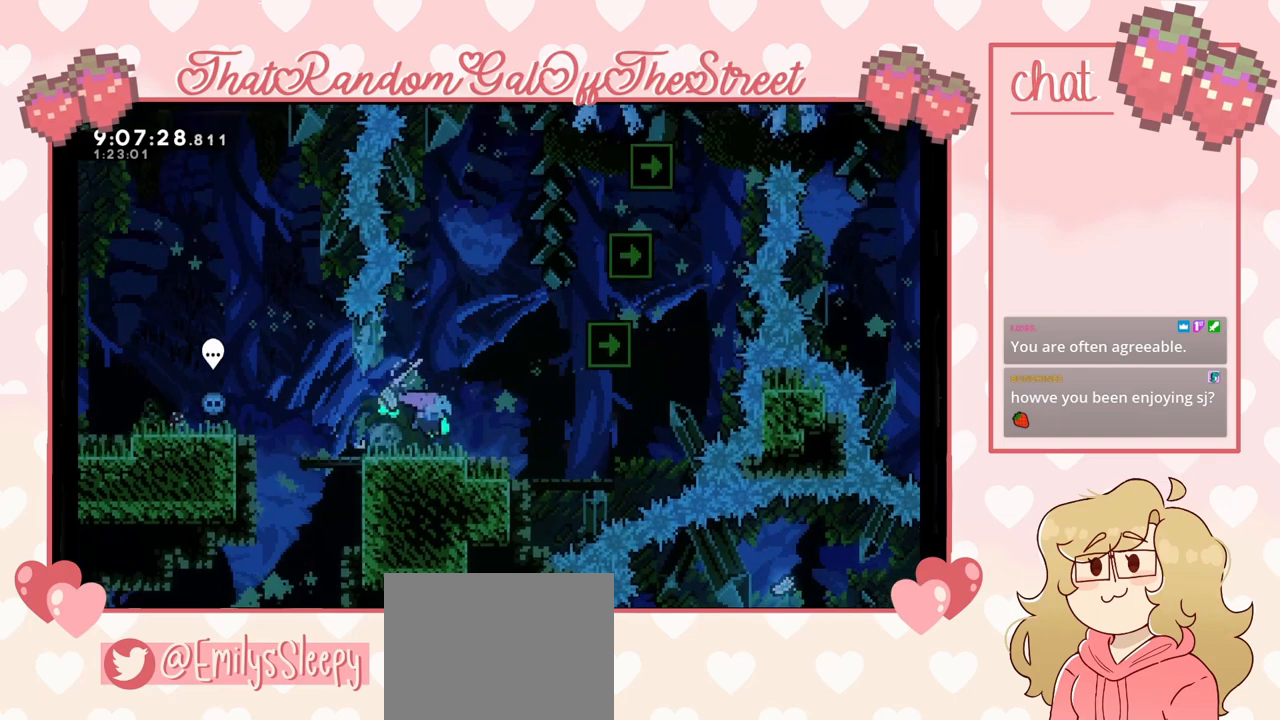
{"buttons": ["A"], "left_stick": "right", "right_stick": "center", "events": [[200, "A", "down"]]}
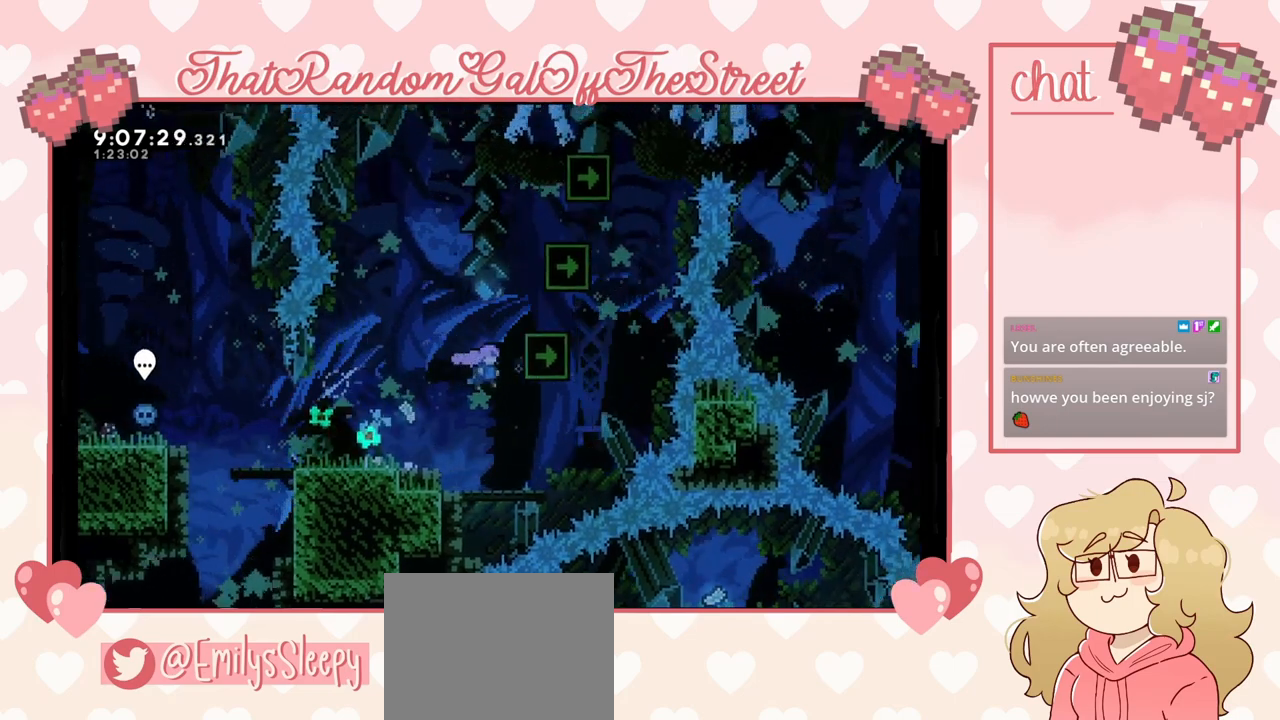
{"buttons": ["L2"], "left_stick": "up-right", "right_stick": "center", "events": [[67, "L2", "down"], [67, "left_stick", "up-right"], [100, "A", "up"], [167, "A", "down"], [433, "A", "up"]]}
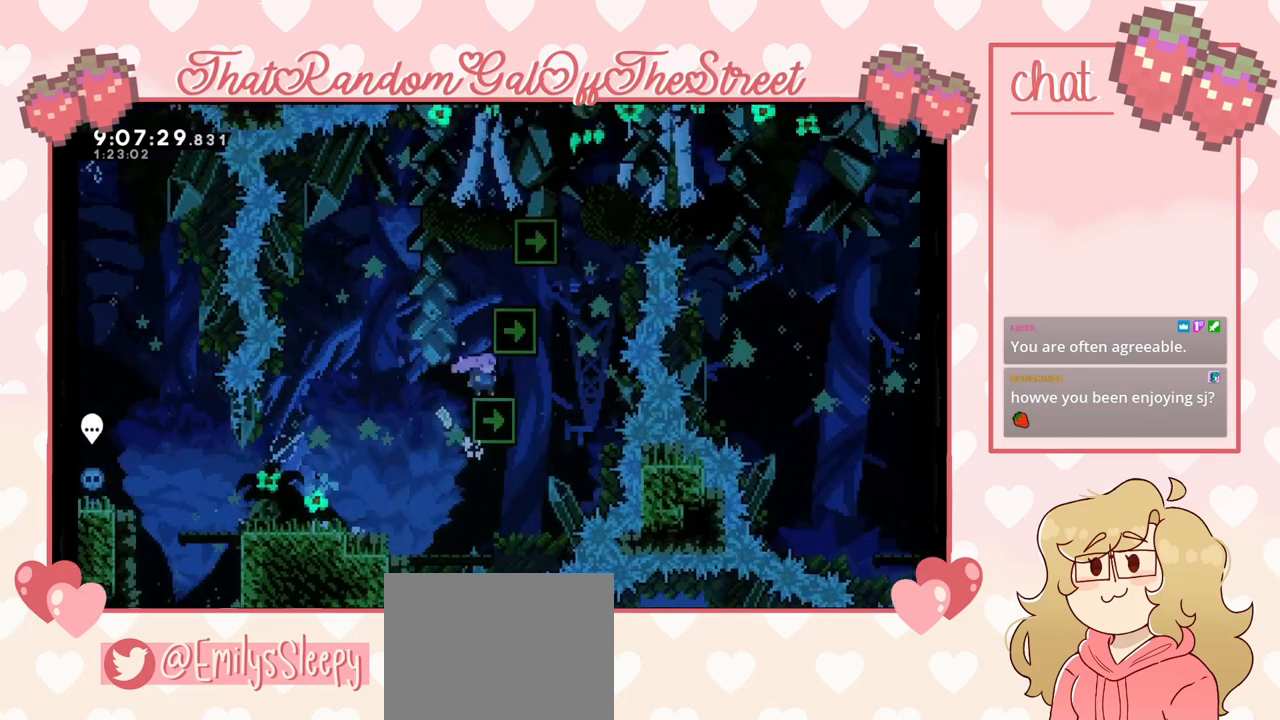
{"buttons": [], "left_stick": "center", "right_stick": "center", "events": [[100, "left_stick", "center"], [300, "L2", "up"], [333, "left_stick", "left"], [467, "left_stick", "center"]]}
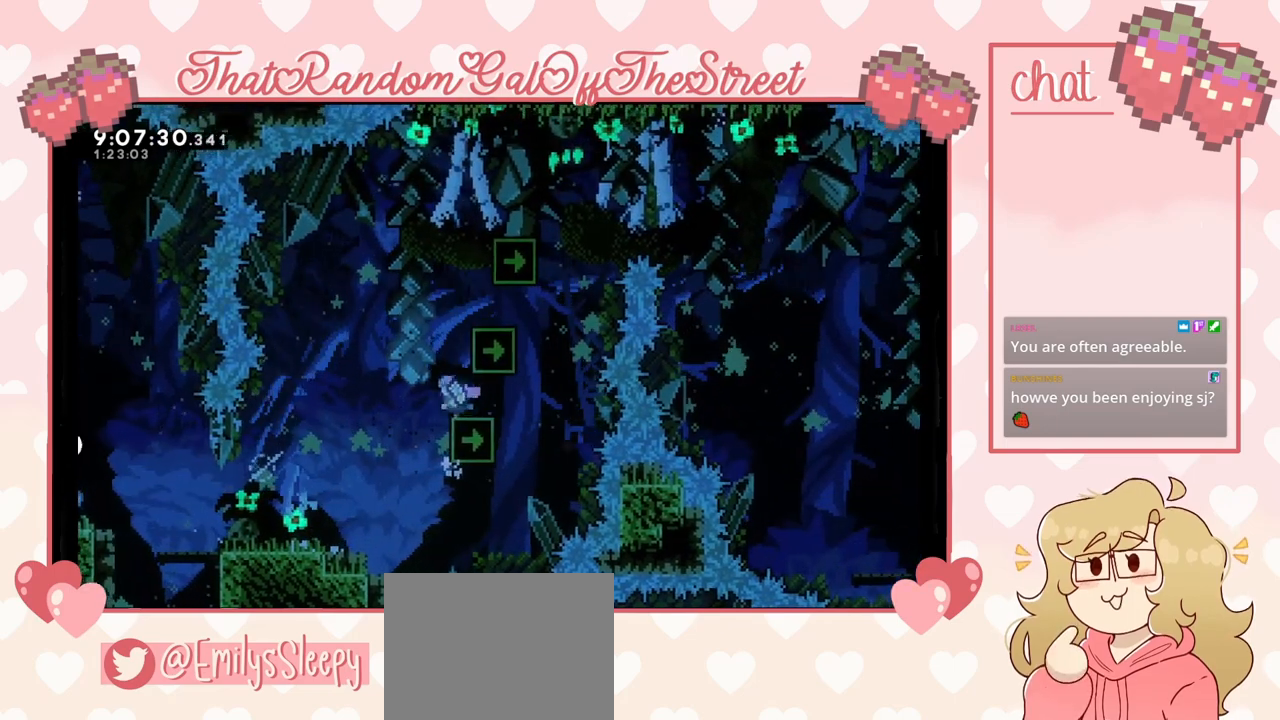
{"buttons": [], "left_stick": "up", "right_stick": "center", "events": [[33, "A", "down"], [167, "left_stick", "up-right"], [233, "A", "up"], [233, "L2", "down"], [333, "A", "down"], [467, "L2", "up"], [500, "A", "up"], [500, "left_stick", "up"]]}
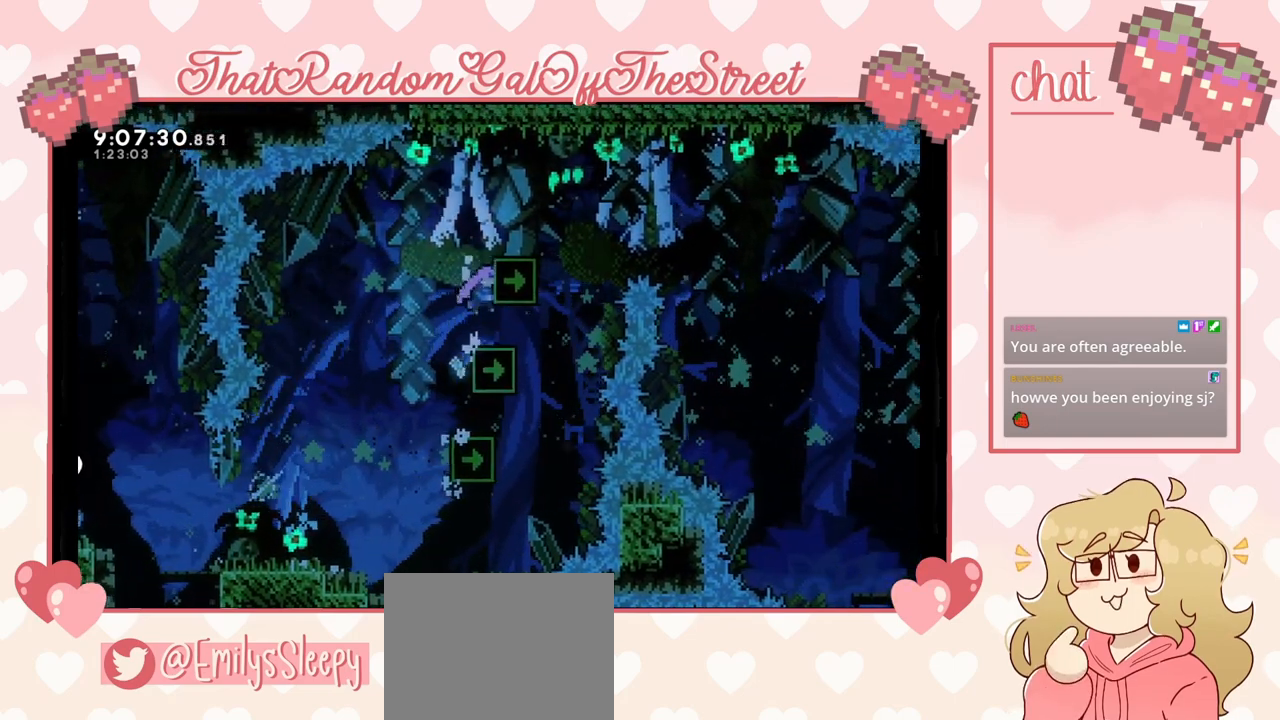
{"buttons": ["A"], "left_stick": "center", "right_stick": "center", "events": [[33, "left_stick", "center"], [433, "A", "down"]]}
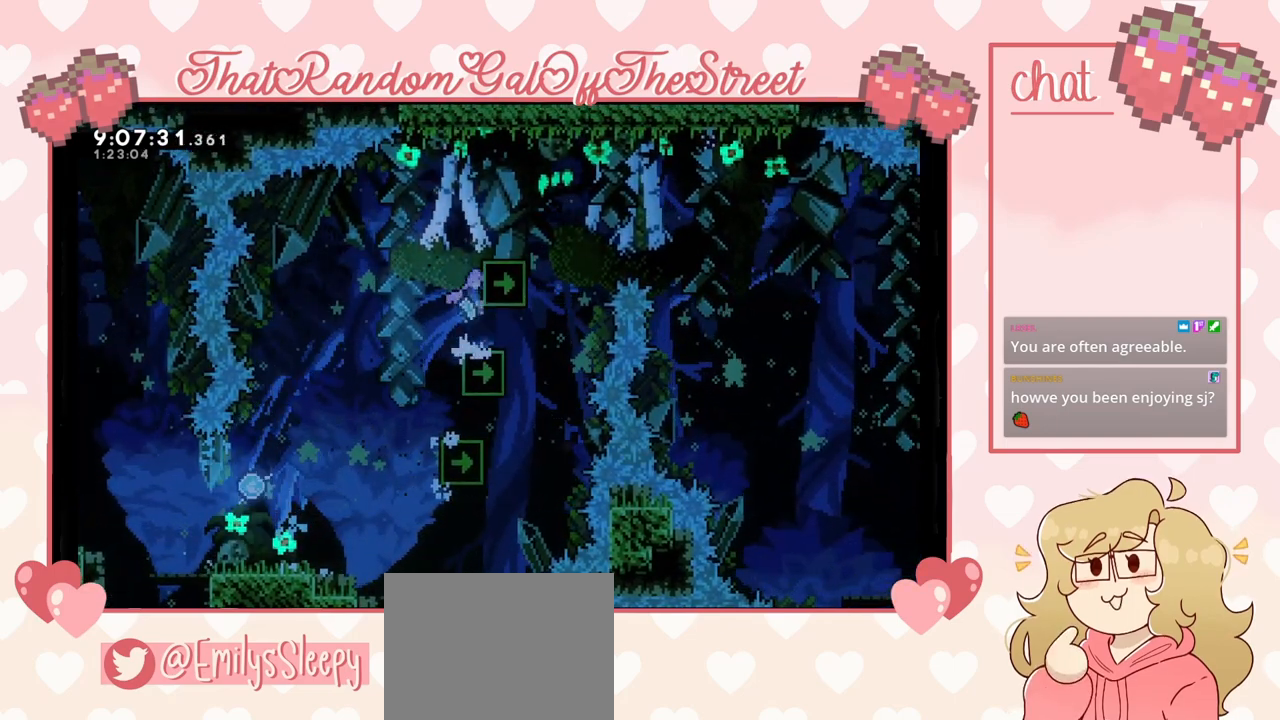
{"buttons": [], "left_stick": "center", "right_stick": "center", "events": [[67, "left_stick", "right"], [100, "A", "up"], [100, "L2", "down"], [133, "left_stick", "up-right"], [167, "A", "down"], [300, "A", "up"], [333, "L2", "up"], [367, "left_stick", "center"]]}
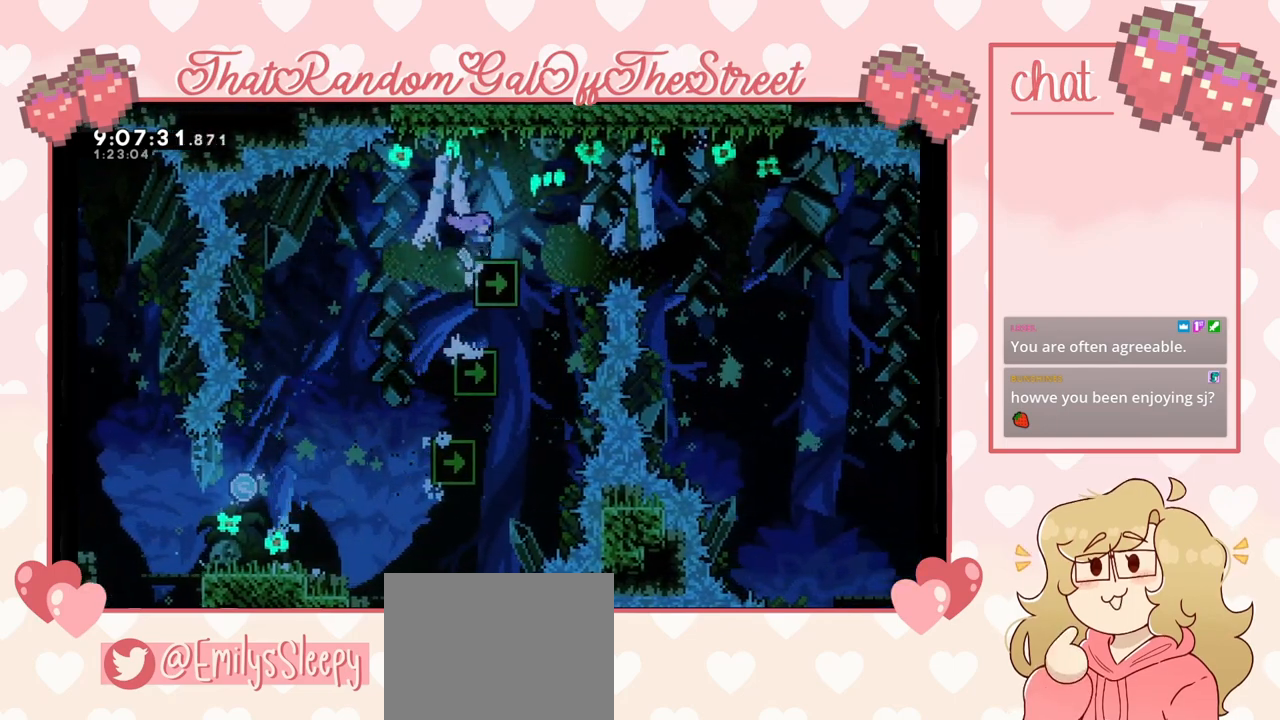
{"buttons": [], "left_stick": "right", "right_stick": "center", "events": [[300, "left_stick", "right"]]}
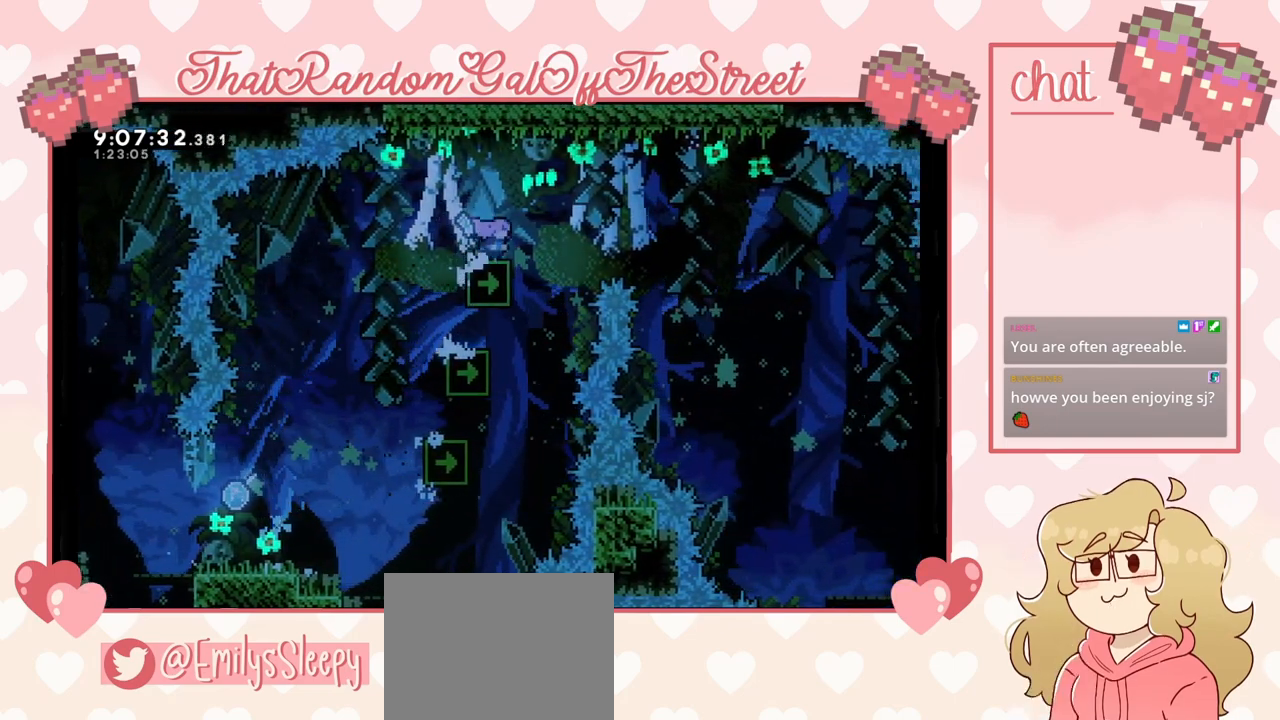
{"buttons": ["A"], "left_stick": "right", "right_stick": "center", "events": [[133, "A", "down"]]}
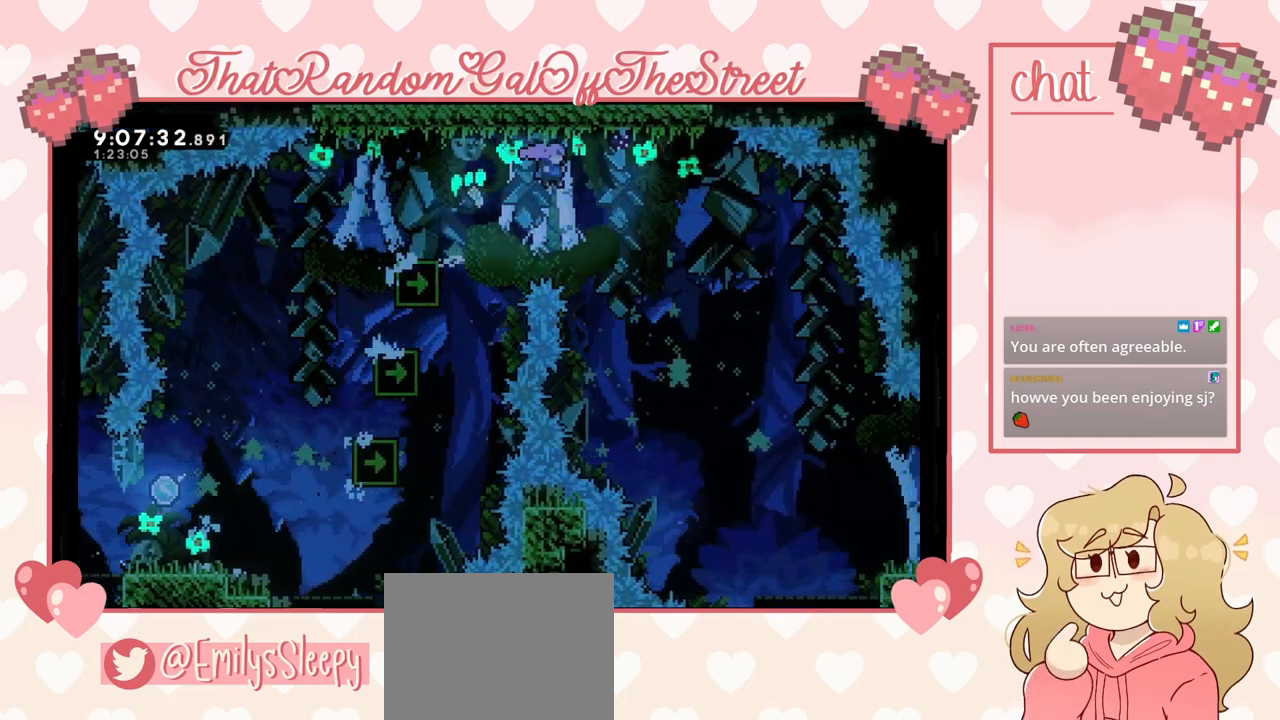
{"buttons": [], "left_stick": "right", "right_stick": "center", "events": [[500, "A", "up"]]}
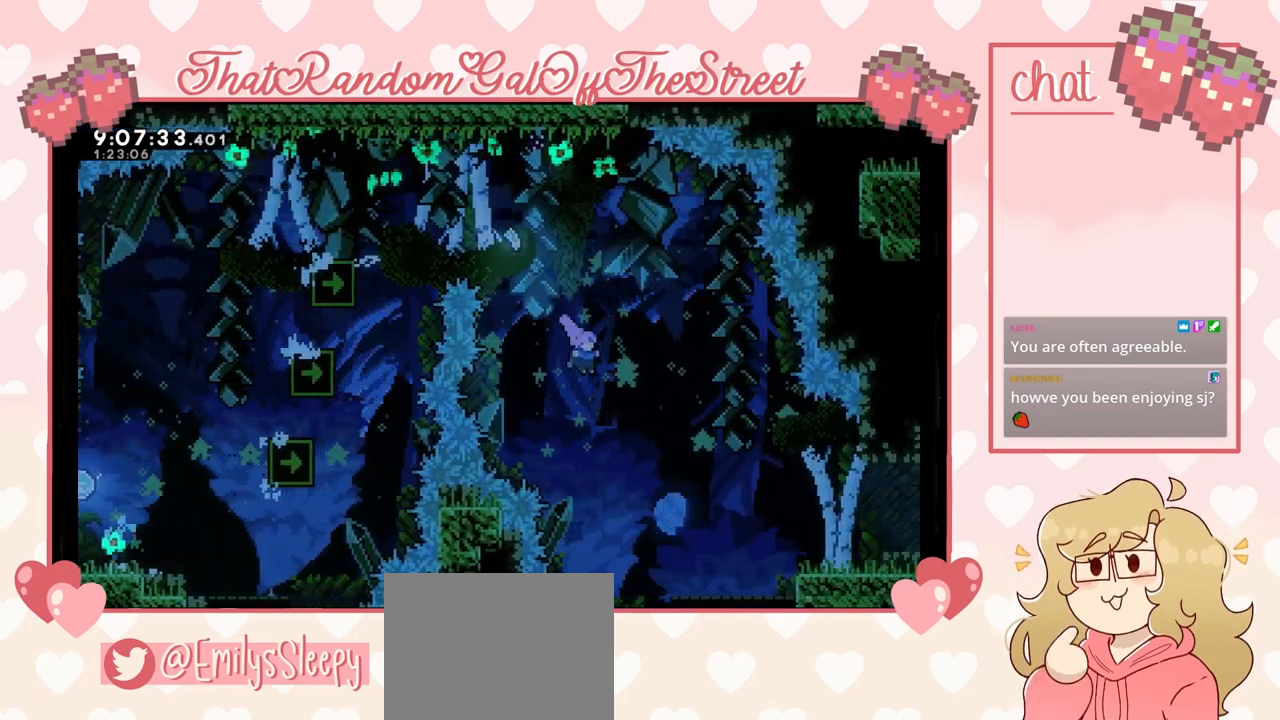
{"buttons": [], "left_stick": "right", "right_stick": "center", "events": []}
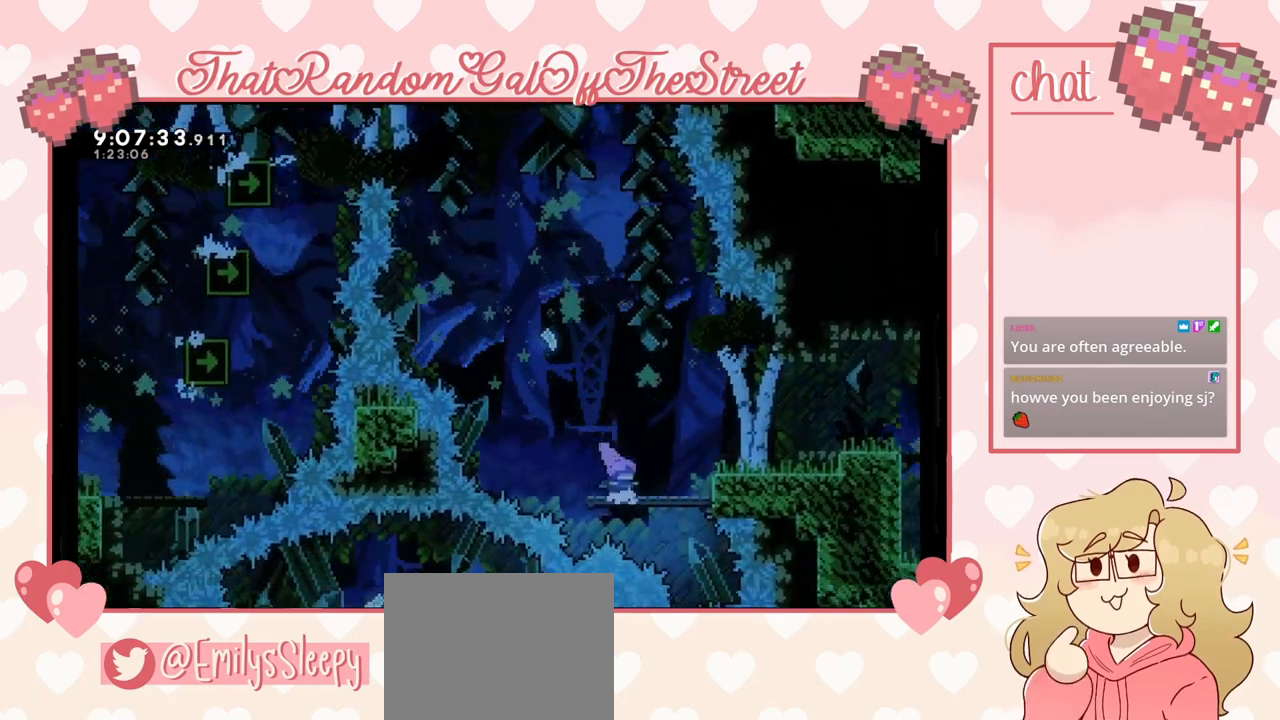
{"buttons": [], "left_stick": "right", "right_stick": "center", "events": [[133, "A", "down"], [333, "A", "up"]]}
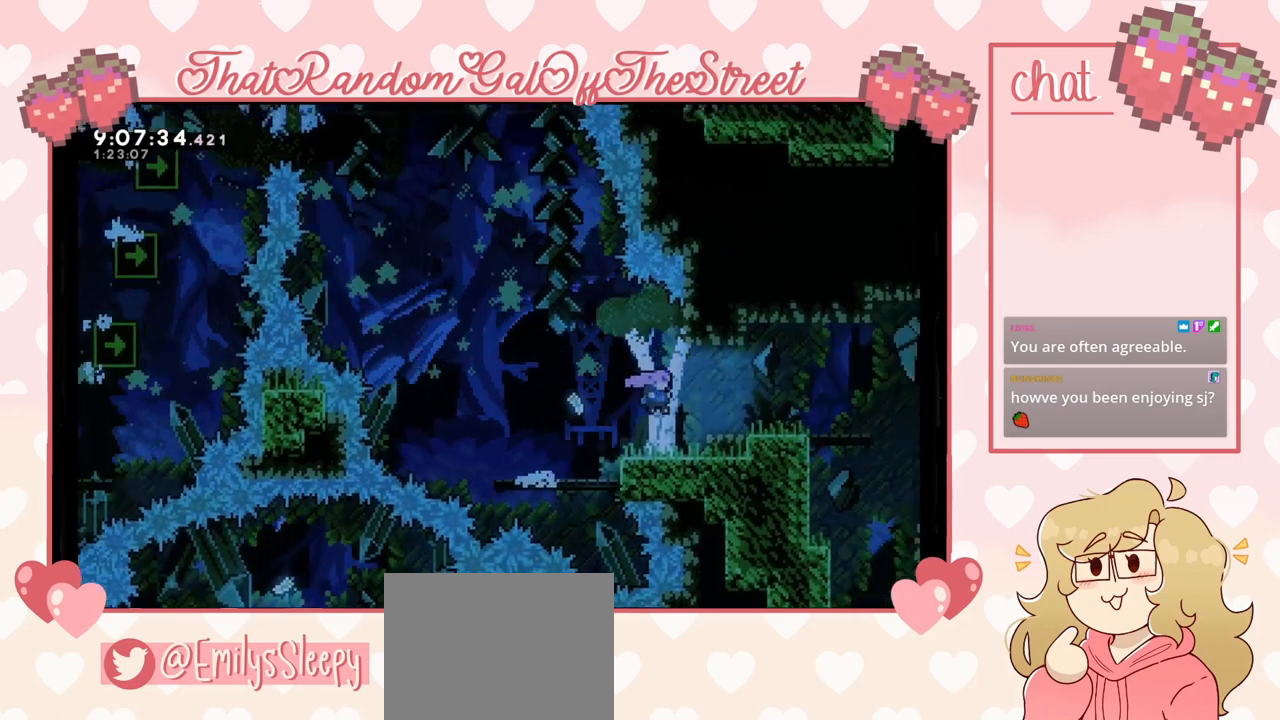
{"buttons": [], "left_stick": "right", "right_stick": "center", "events": [[267, "A", "down"], [333, "A", "up"]]}
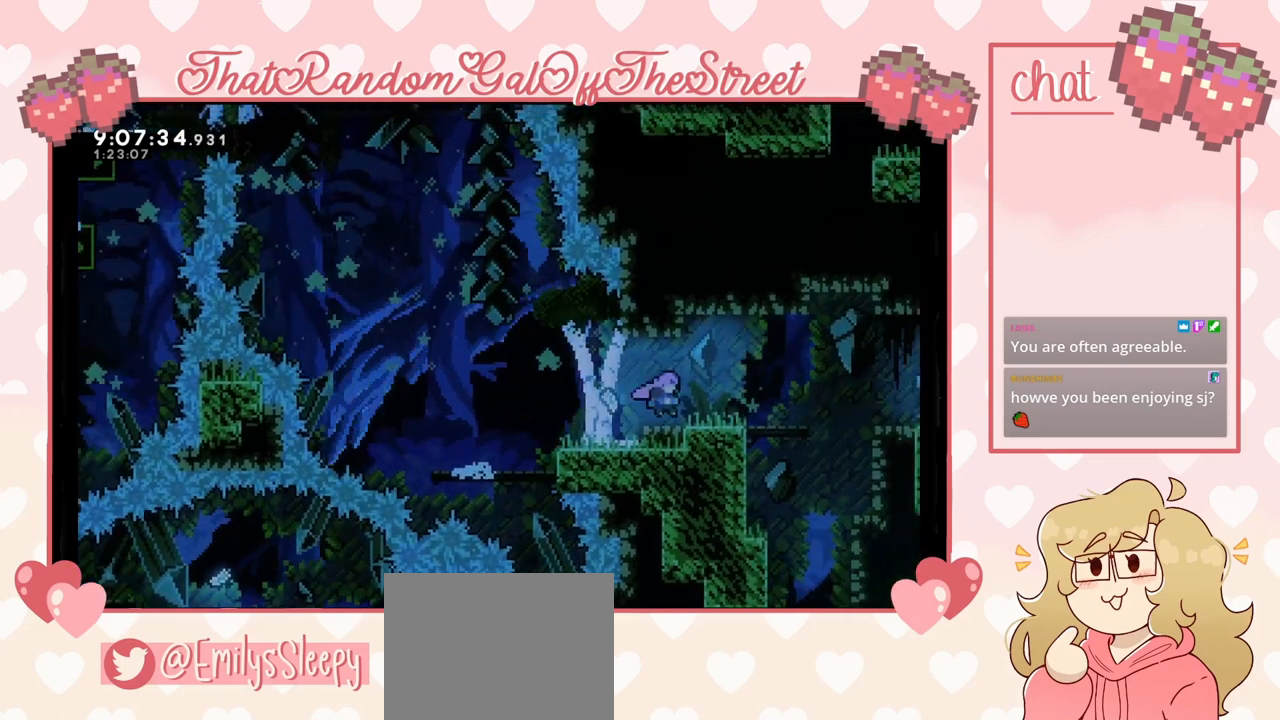
{"buttons": [], "left_stick": "right", "right_stick": "center", "events": []}
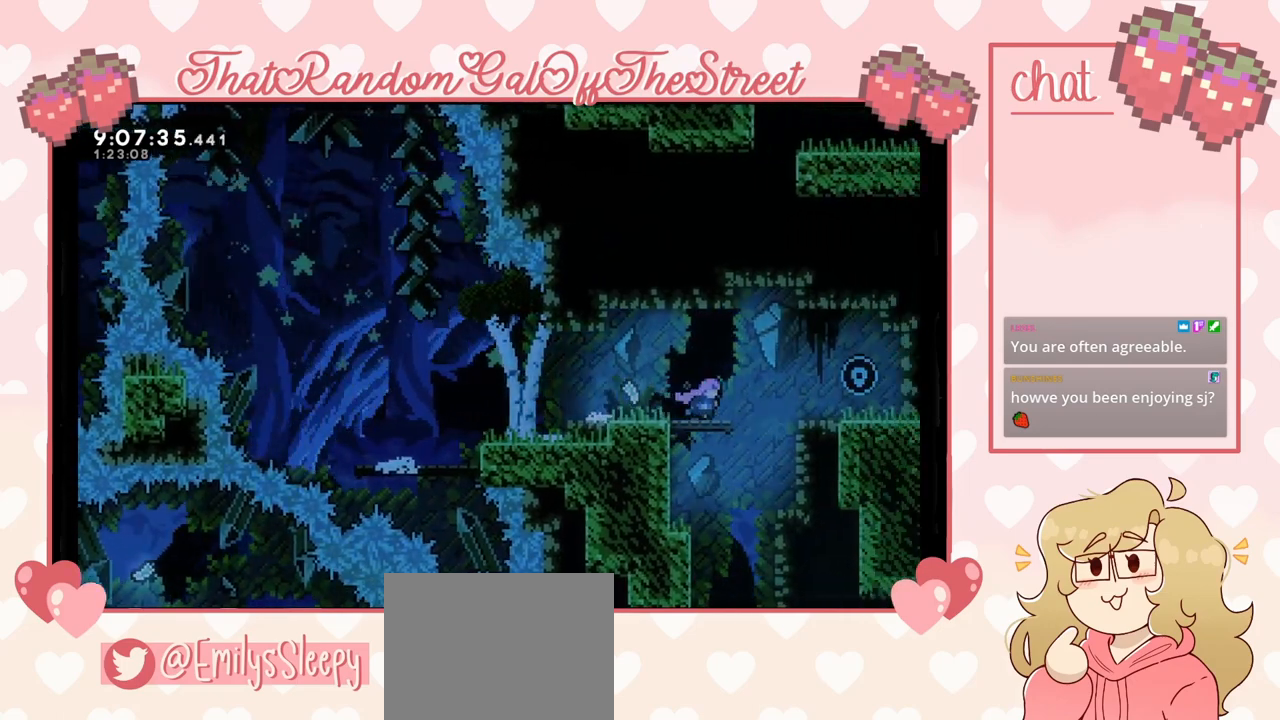
{"buttons": [], "left_stick": "center", "right_stick": "center", "events": [[167, "left_stick", "center"]]}
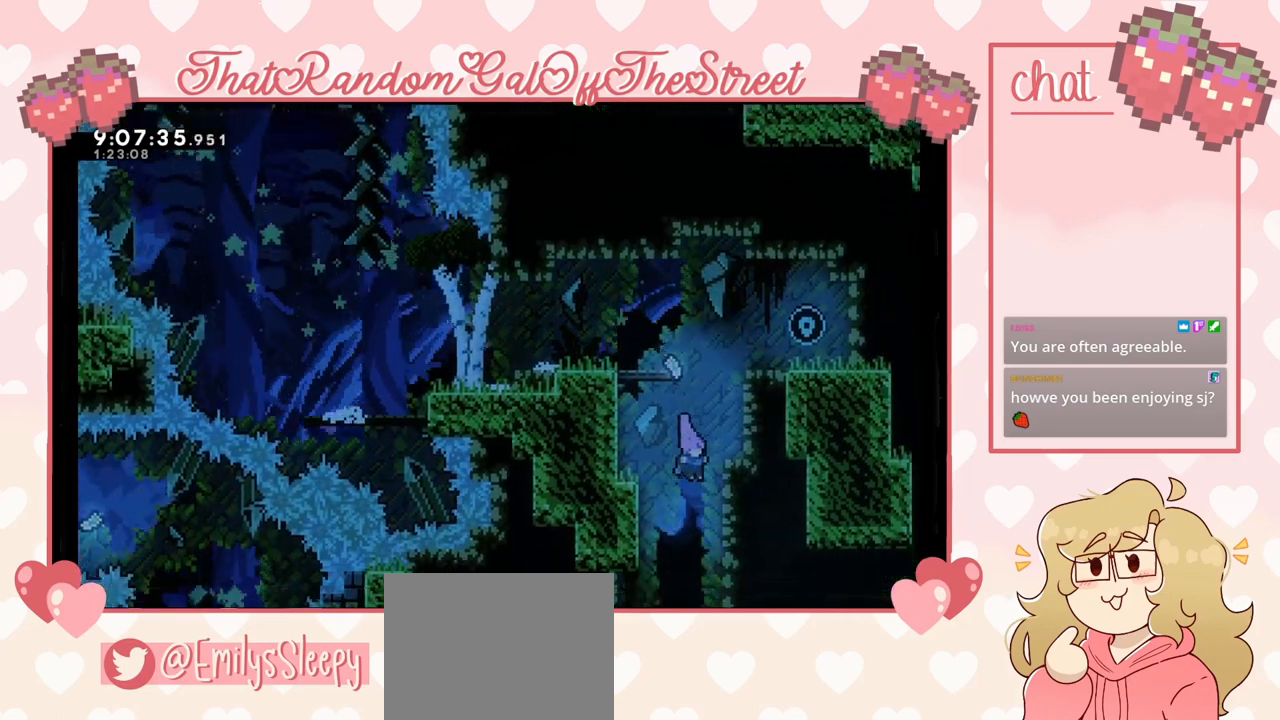
{"buttons": [], "left_stick": "center", "right_stick": "center", "events": [[267, "left_stick", "left"], [433, "left_stick", "center"]]}
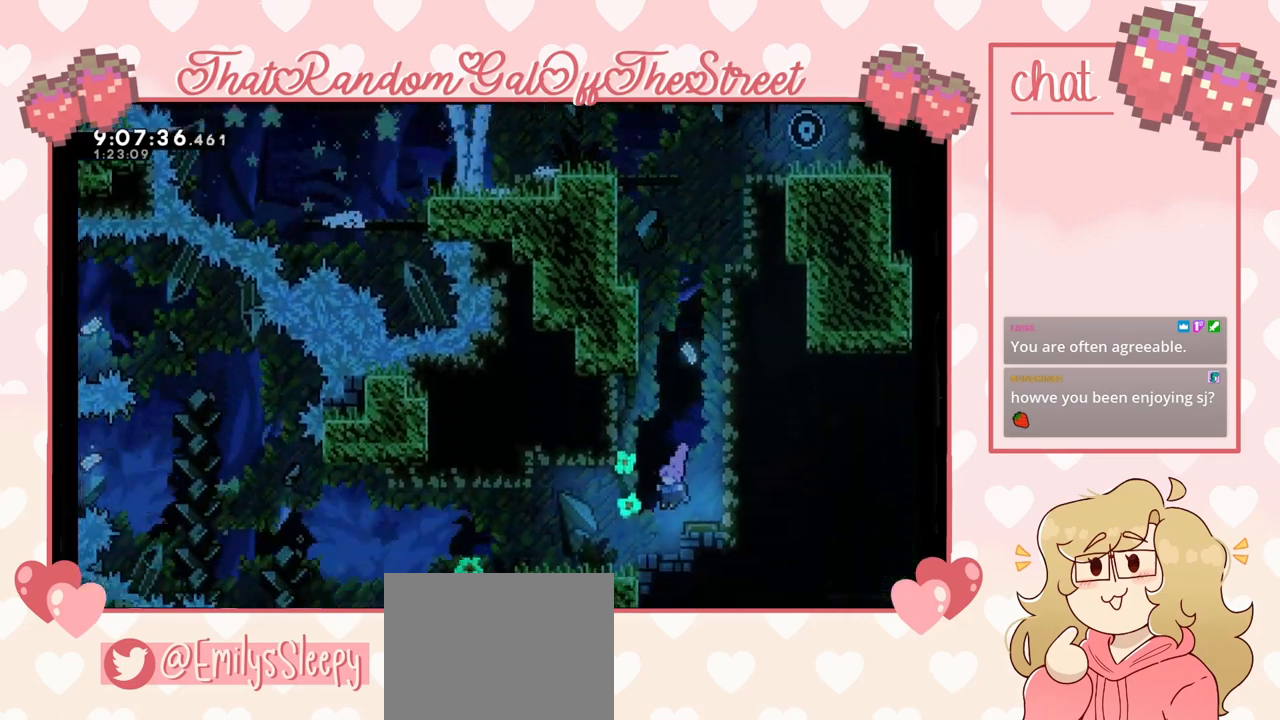
{"buttons": [], "left_stick": "center", "right_stick": "center", "events": []}
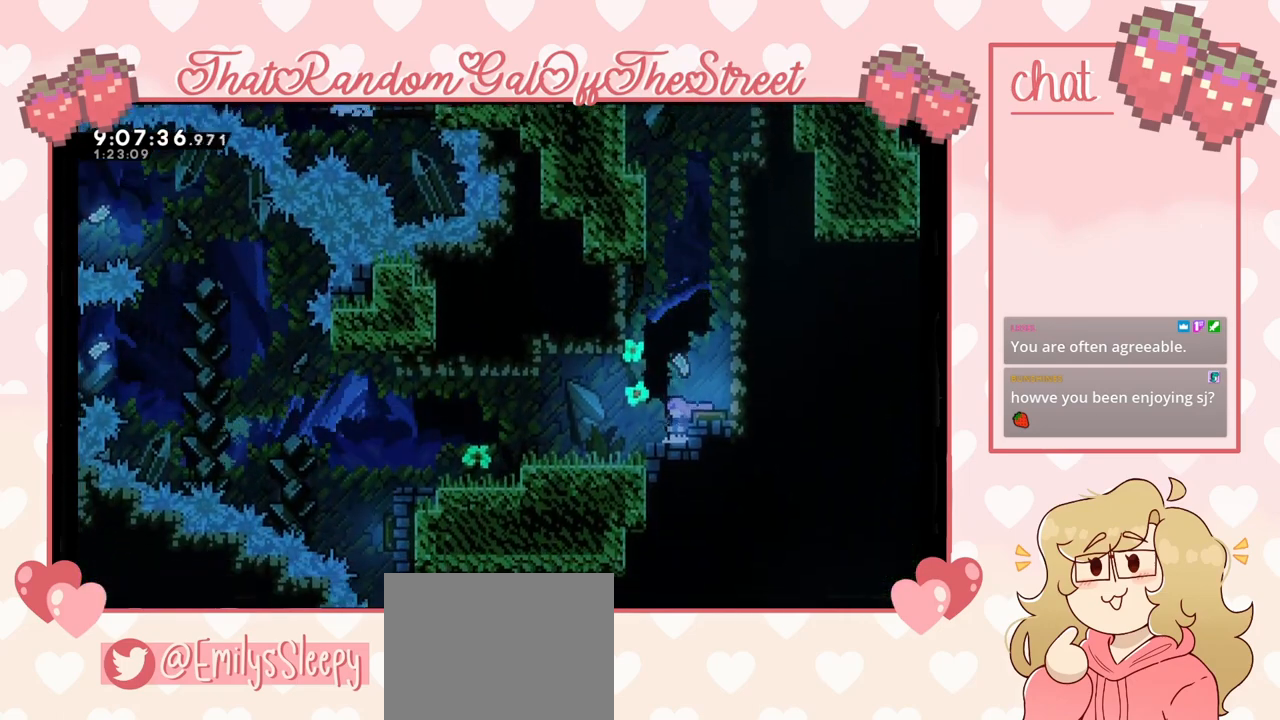
{"buttons": [], "left_stick": "left", "right_stick": "center", "events": [[167, "left_stick", "left"]]}
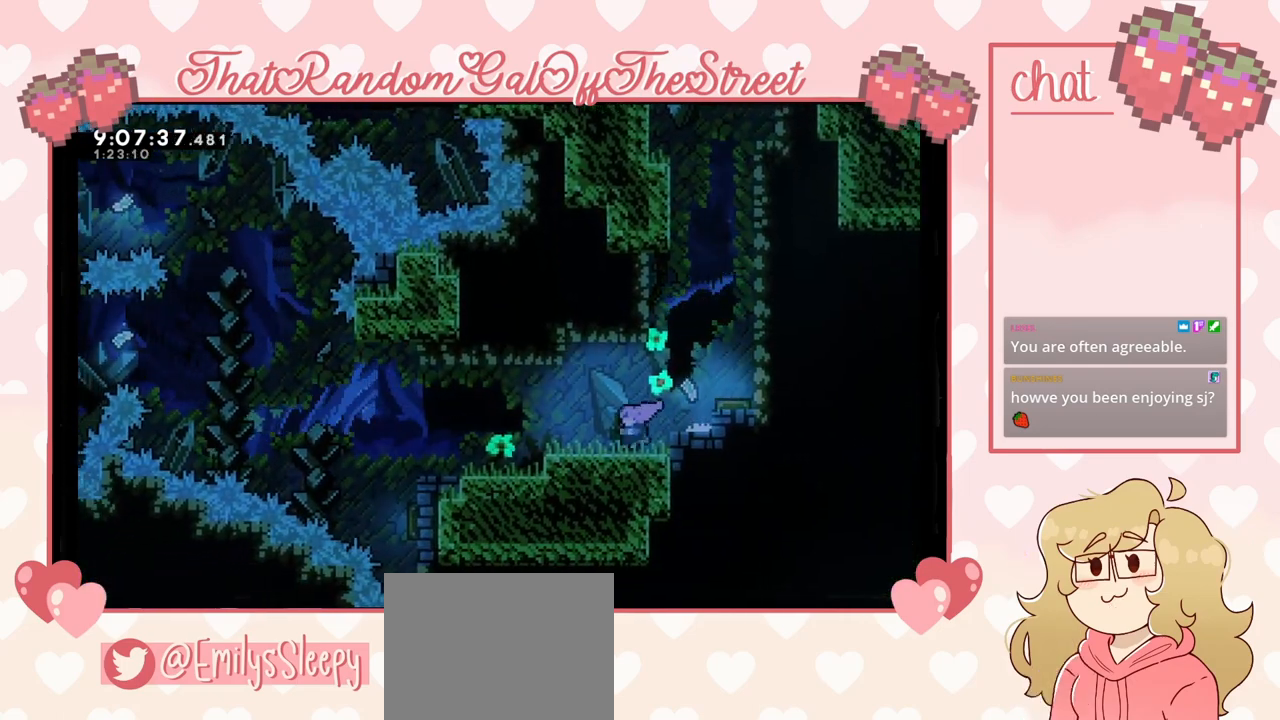
{"buttons": [], "left_stick": "center", "right_stick": "center", "events": [[367, "left_stick", "right"], [500, "left_stick", "center"]]}